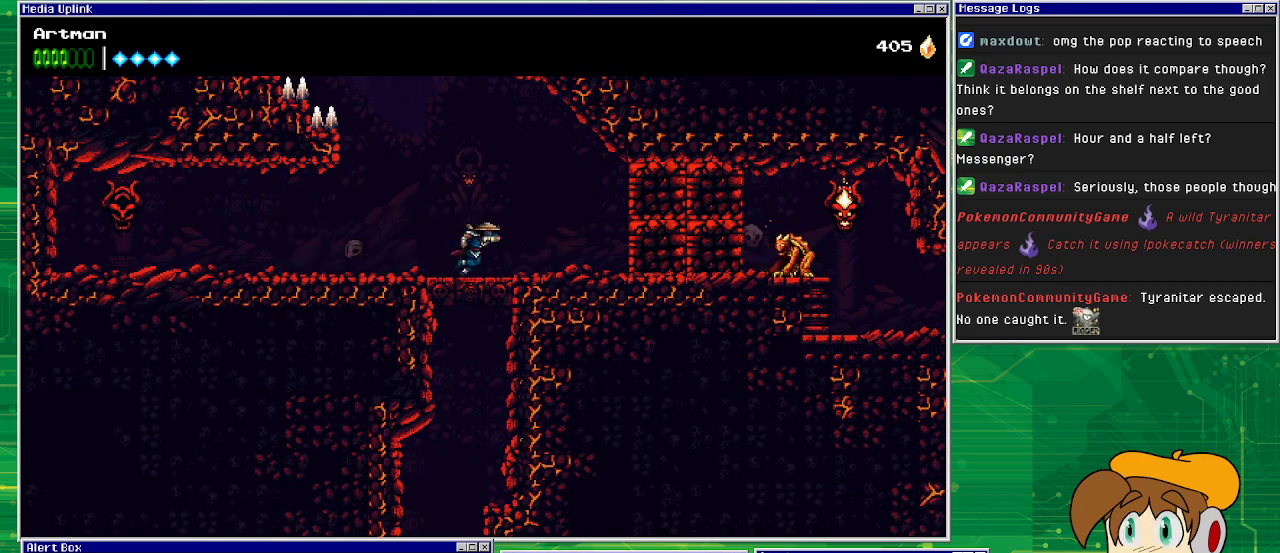
Gameplay with a controller (PlayStation layout); each line is a JSON object with the inputs held at the frame after it. "events" lists button and stick changes between this image and that frame as [ms after this image, input, new state], when the widget could be followed in between. Not read: L1 L2 L3 R2 R3 left_stick right_stick.
{"buttons": ["DPAD_RIGHT"], "events": []}
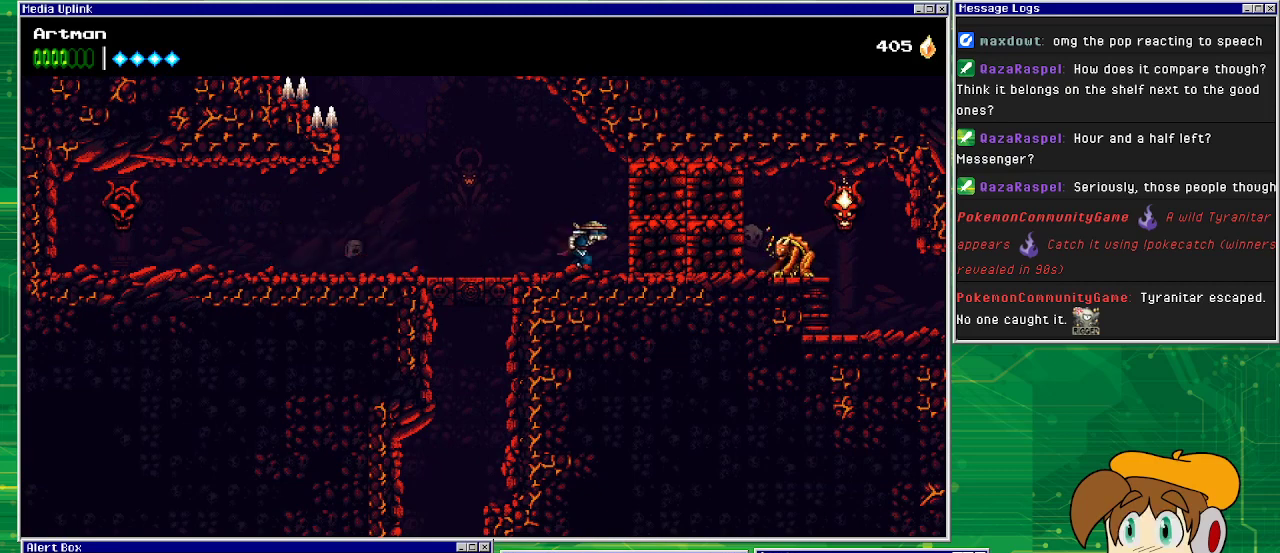
{"buttons": [], "events": [[100, "SQUARE", "down"], [233, "SQUARE", "up"], [333, "DPAD_RIGHT", "up"], [333, "SQUARE", "down"], [467, "SQUARE", "up"]]}
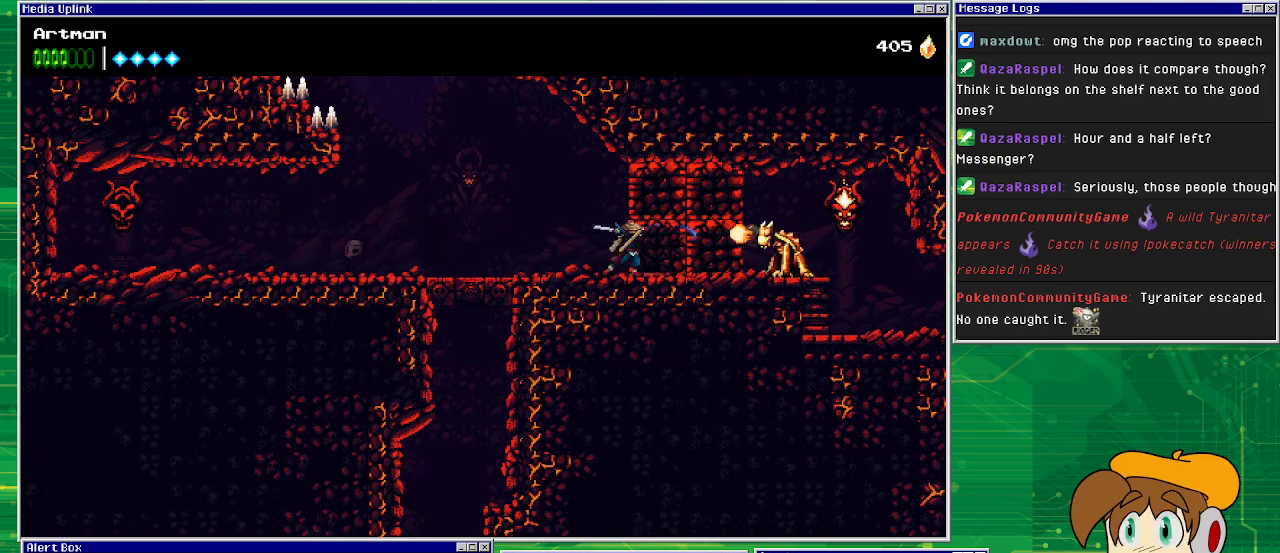
{"buttons": [], "events": [[67, "SQUARE", "down"], [200, "SQUARE", "up"], [300, "SQUARE", "down"], [400, "SQUARE", "up"]]}
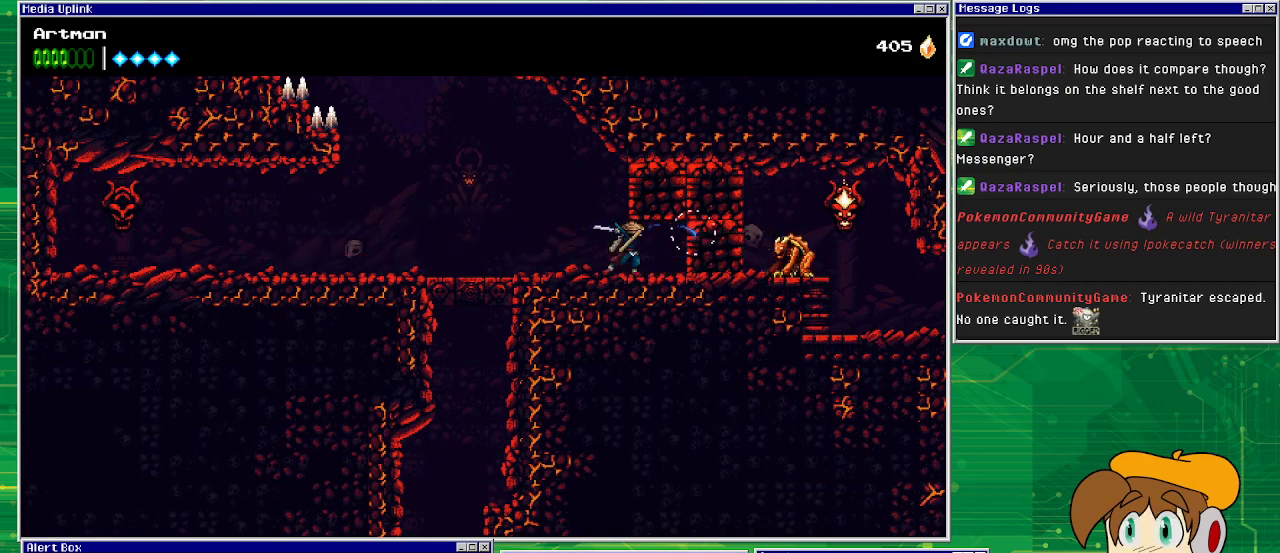
{"buttons": ["DPAD_RIGHT"], "events": [[33, "SQUARE", "down"], [167, "SQUARE", "up"], [300, "DPAD_RIGHT", "down"], [300, "SQUARE", "down"], [467, "SQUARE", "up"]]}
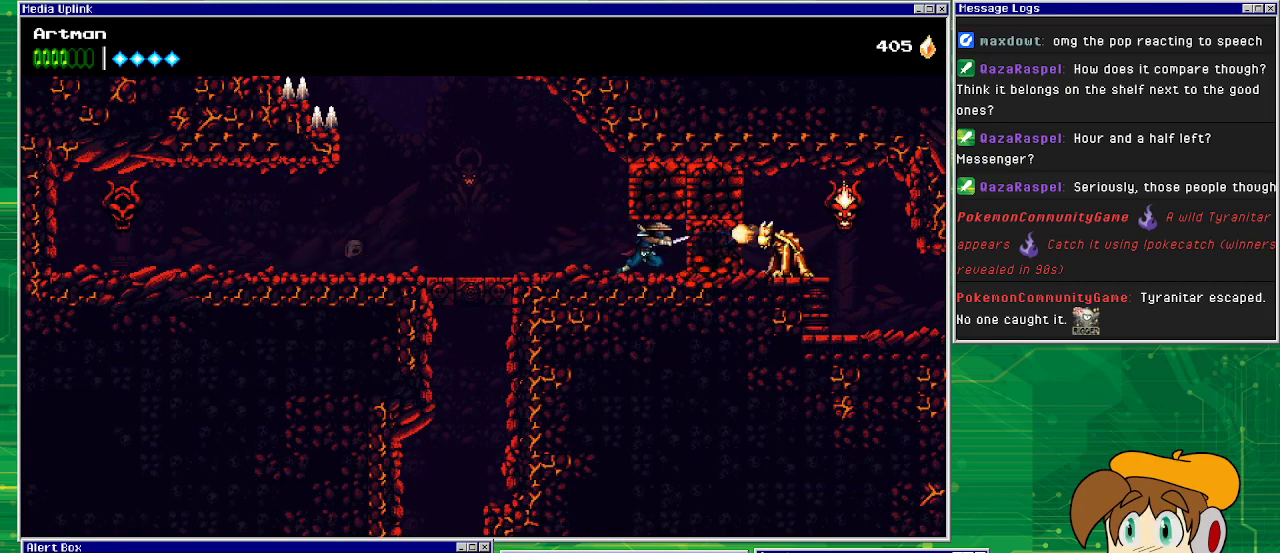
{"buttons": ["SQUARE"], "events": [[67, "SQUARE", "down"], [200, "SQUARE", "up"], [300, "DPAD_RIGHT", "up"], [300, "SQUARE", "down"], [433, "SQUARE", "up"], [500, "SQUARE", "down"]]}
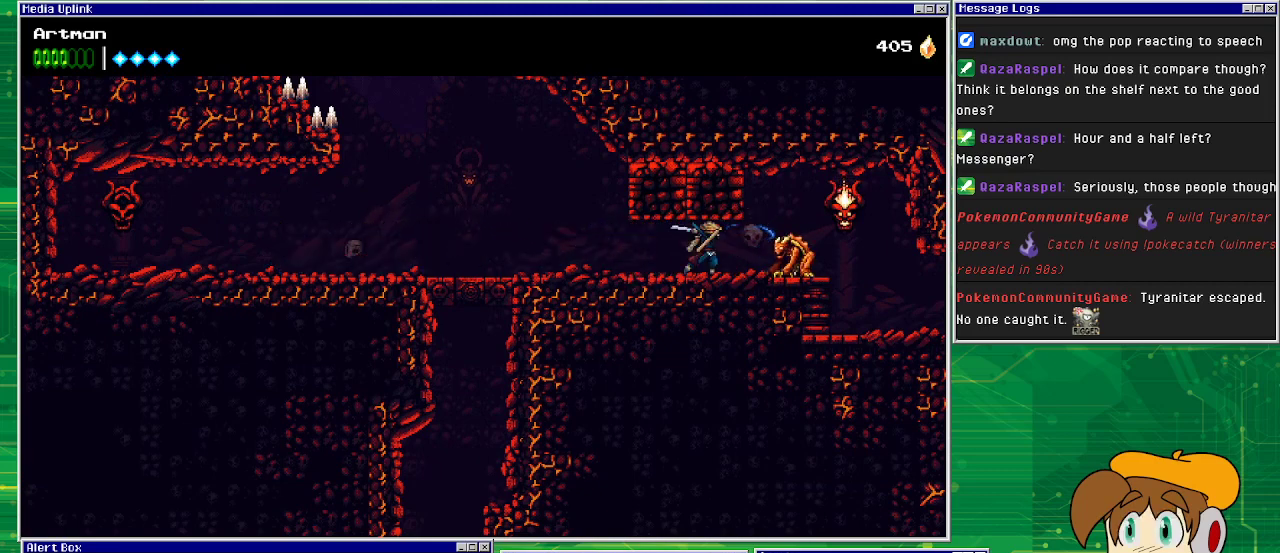
{"buttons": [], "events": [[133, "SQUARE", "up"], [300, "DPAD_RIGHT", "down"], [300, "SQUARE", "down"], [433, "DPAD_RIGHT", "up"], [433, "SQUARE", "up"]]}
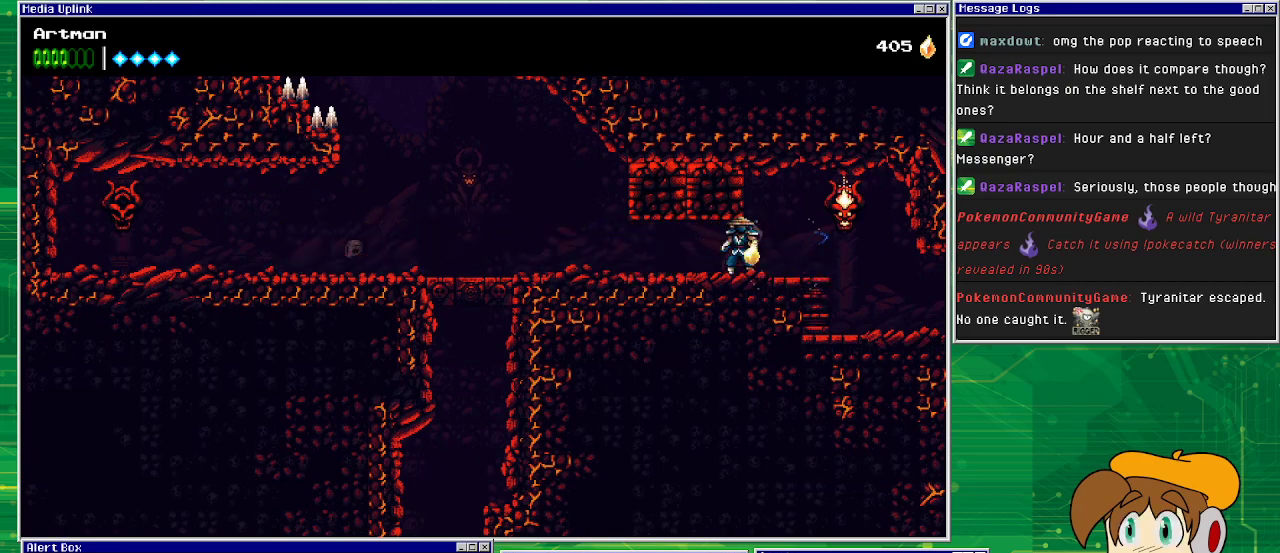
{"buttons": ["DPAD_RIGHT"], "events": [[33, "SQUARE", "down"], [167, "SQUARE", "up"], [300, "DPAD_RIGHT", "down"]]}
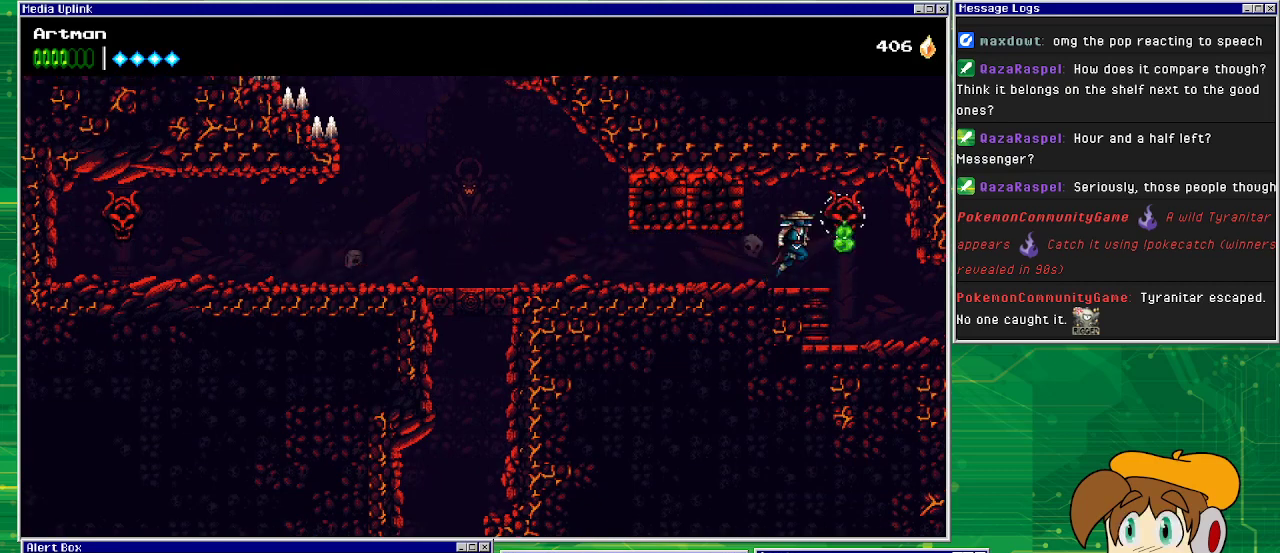
{"buttons": ["DPAD_LEFT"], "events": [[33, "CROSS", "down"], [33, "DPAD_RIGHT", "up"], [100, "DPAD_LEFT", "down"], [100, "SQUARE", "down"], [133, "CROSS", "up"], [167, "SQUARE", "up"], [333, "SQUARE", "down"], [400, "SQUARE", "up"]]}
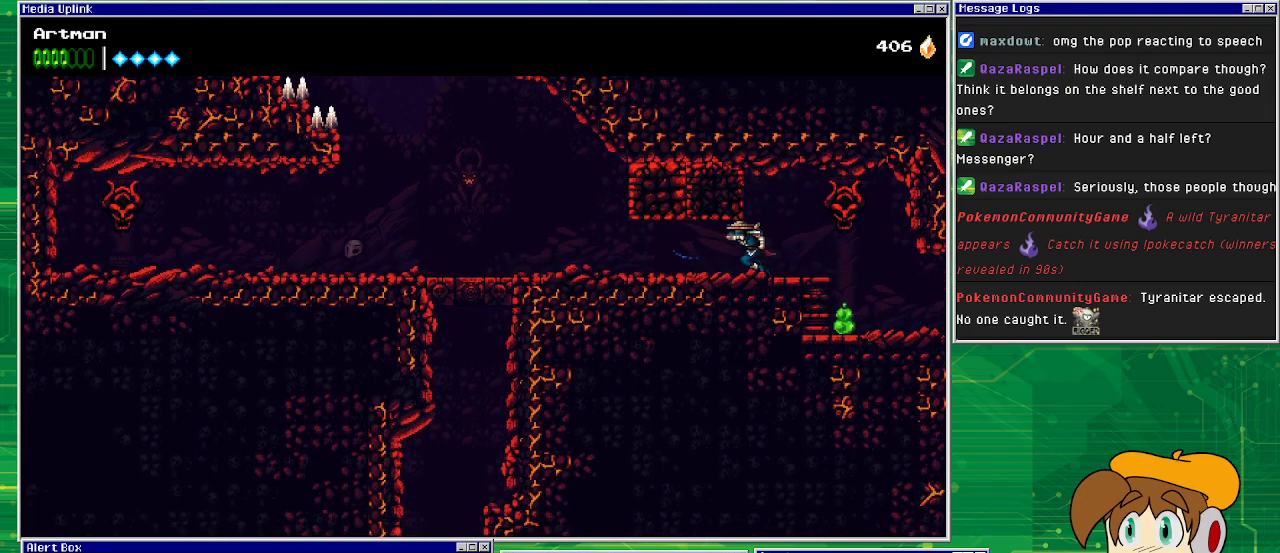
{"buttons": ["CROSS", "DPAD_RIGHT"], "events": [[133, "CROSS", "down"], [133, "SQUARE", "down"], [200, "CROSS", "up"], [267, "SQUARE", "up"], [400, "DPAD_LEFT", "up"], [467, "CROSS", "down"], [500, "DPAD_RIGHT", "down"]]}
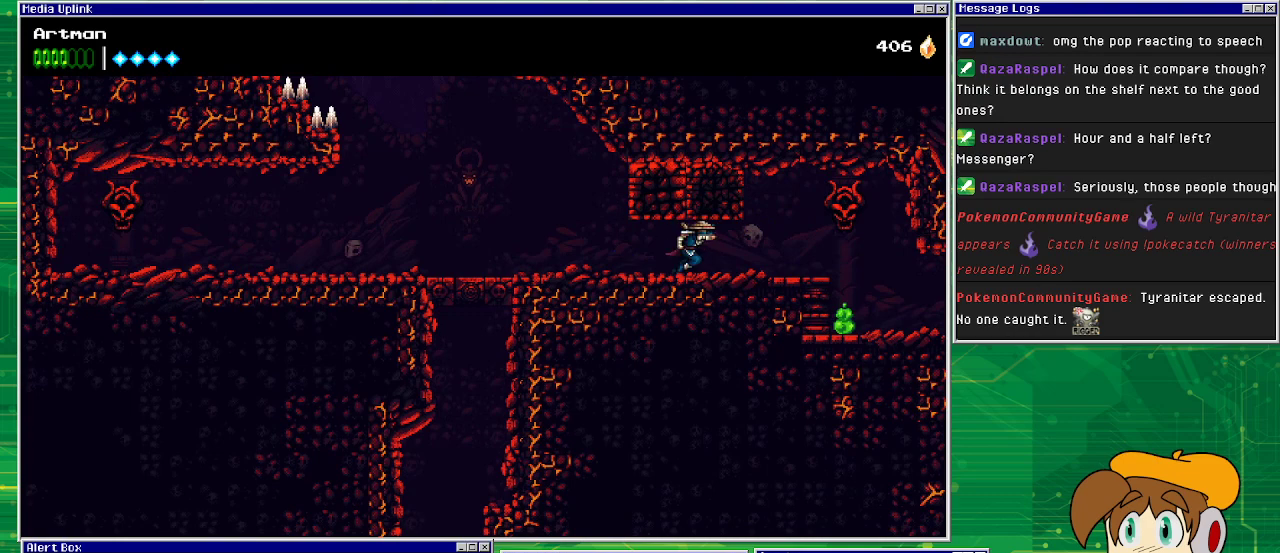
{"buttons": ["DPAD_RIGHT"], "events": [[67, "CROSS", "up"], [100, "CROSS", "down"], [133, "CROSS", "up"], [133, "SQUARE", "down"], [233, "SQUARE", "up"]]}
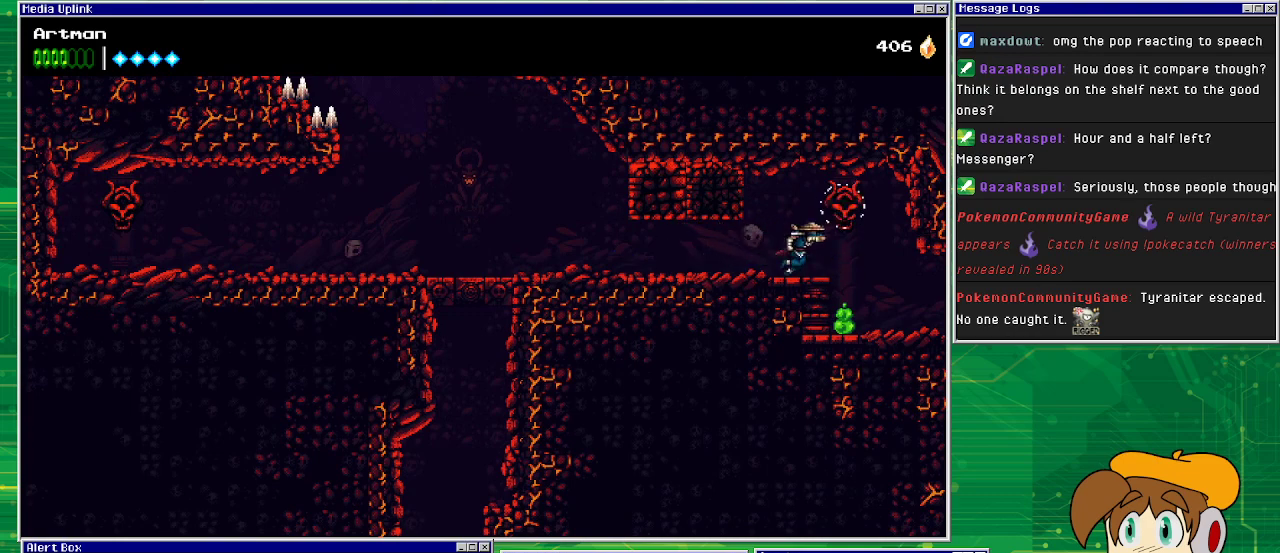
{"buttons": [], "events": [[333, "DPAD_RIGHT", "up"]]}
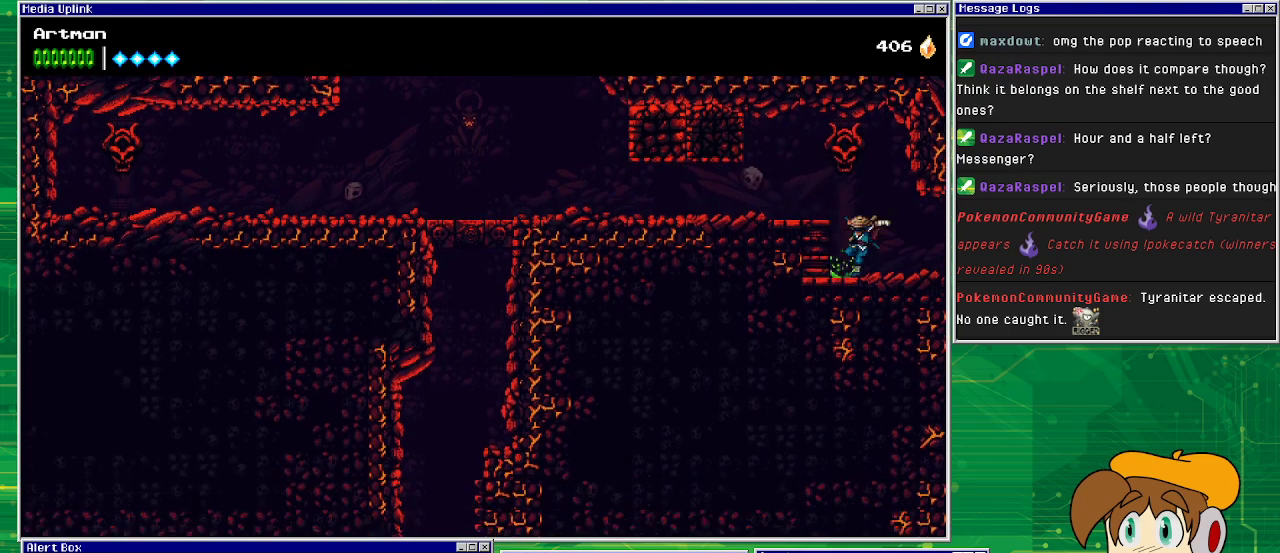
{"buttons": ["CROSS", "SQUARE", "DPAD_LEFT"], "events": [[33, "DPAD_LEFT", "down"], [167, "CROSS", "down"], [467, "SQUARE", "down"]]}
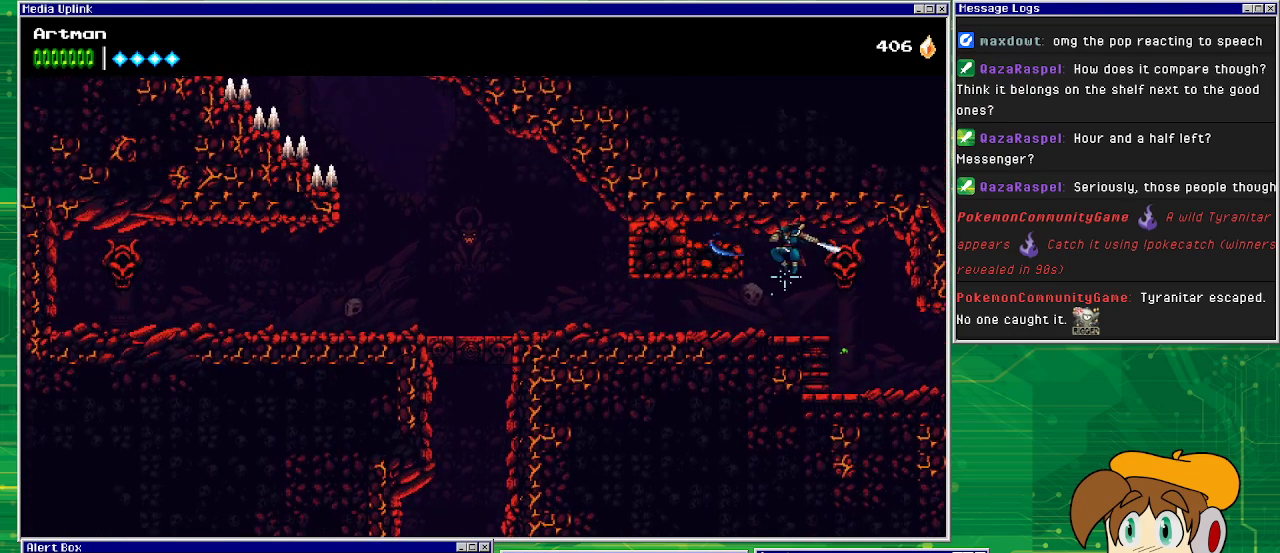
{"buttons": ["DPAD_LEFT"], "events": [[100, "CROSS", "up"], [133, "SQUARE", "up"], [300, "CROSS", "down"], [333, "SQUARE", "down"], [400, "CROSS", "up"], [433, "SQUARE", "up"]]}
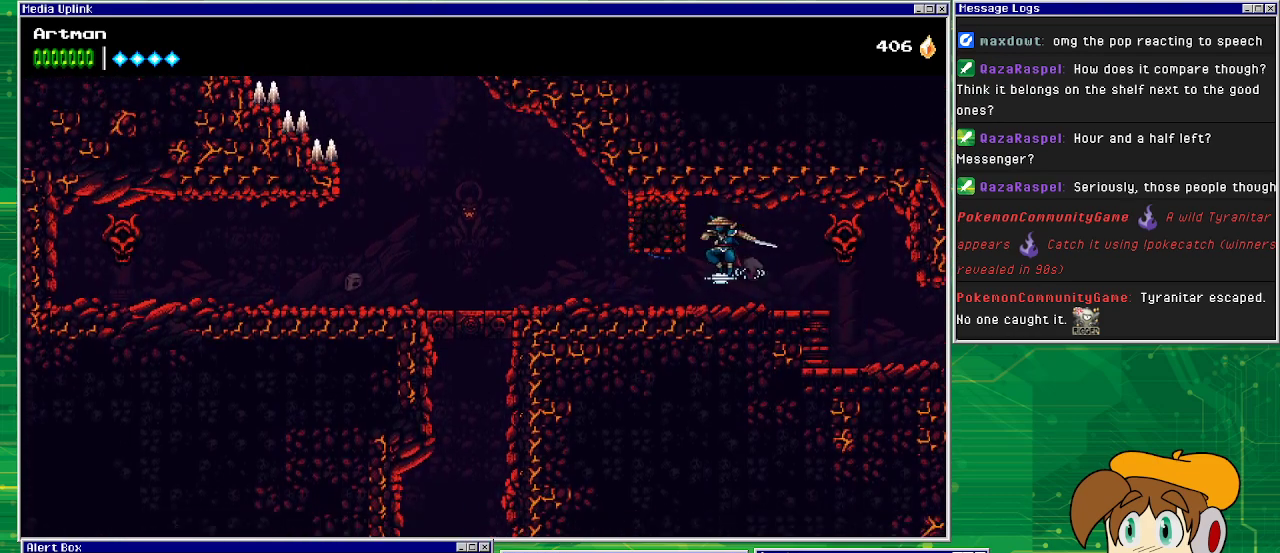
{"buttons": [], "events": [[233, "CROSS", "down"], [300, "DPAD_LEFT", "up"], [300, "SQUARE", "down"], [367, "CROSS", "up"], [433, "SQUARE", "up"]]}
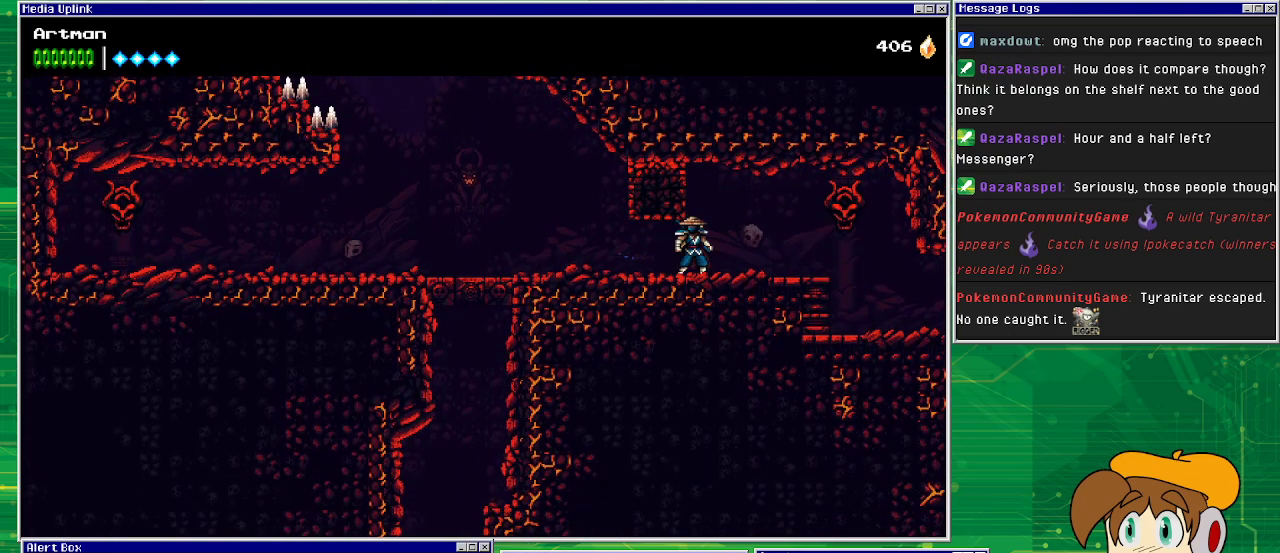
{"buttons": ["DPAD_LEFT"], "events": [[133, "DPAD_RIGHT", "down"], [267, "CROSS", "down"], [300, "DPAD_RIGHT", "up"], [300, "SQUARE", "down"], [333, "DPAD_DOWN", "down"], [333, "DPAD_LEFT", "down"], [367, "CROSS", "up"], [367, "DPAD_DOWN", "up"], [400, "SQUARE", "up"]]}
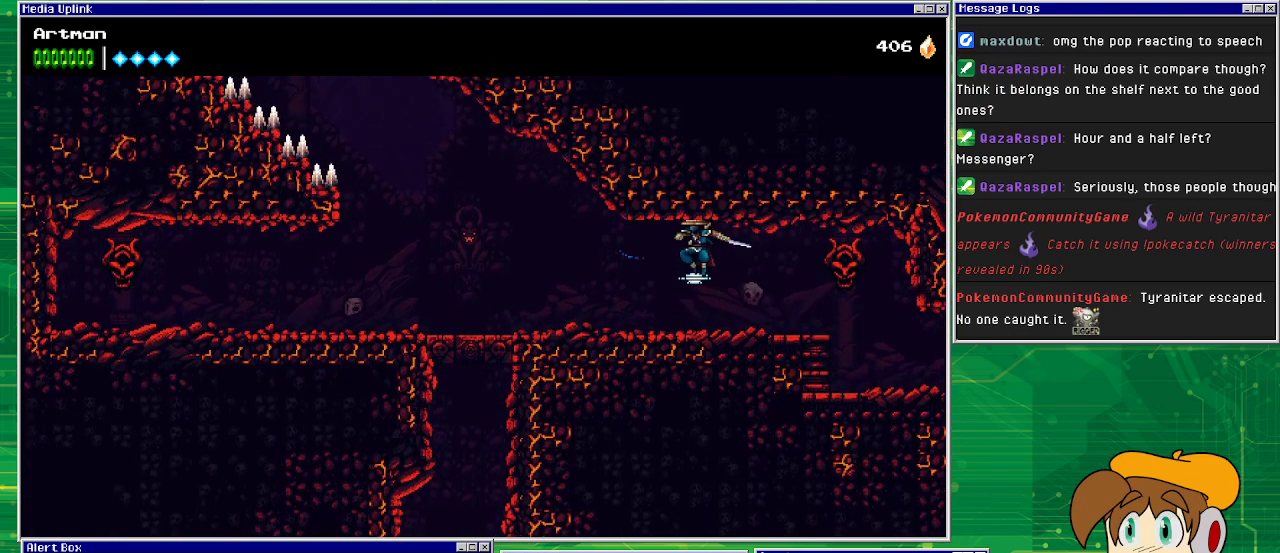
{"buttons": ["DPAD_RIGHT"], "events": [[233, "DPAD_LEFT", "up"], [333, "DPAD_RIGHT", "down"]]}
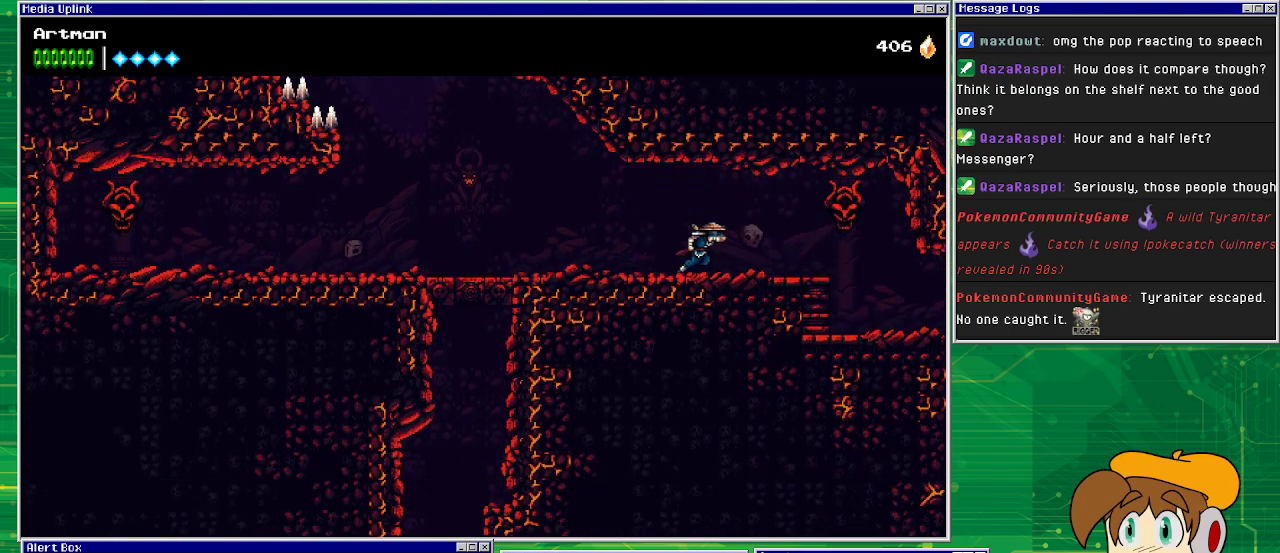
{"buttons": ["DPAD_RIGHT"], "events": []}
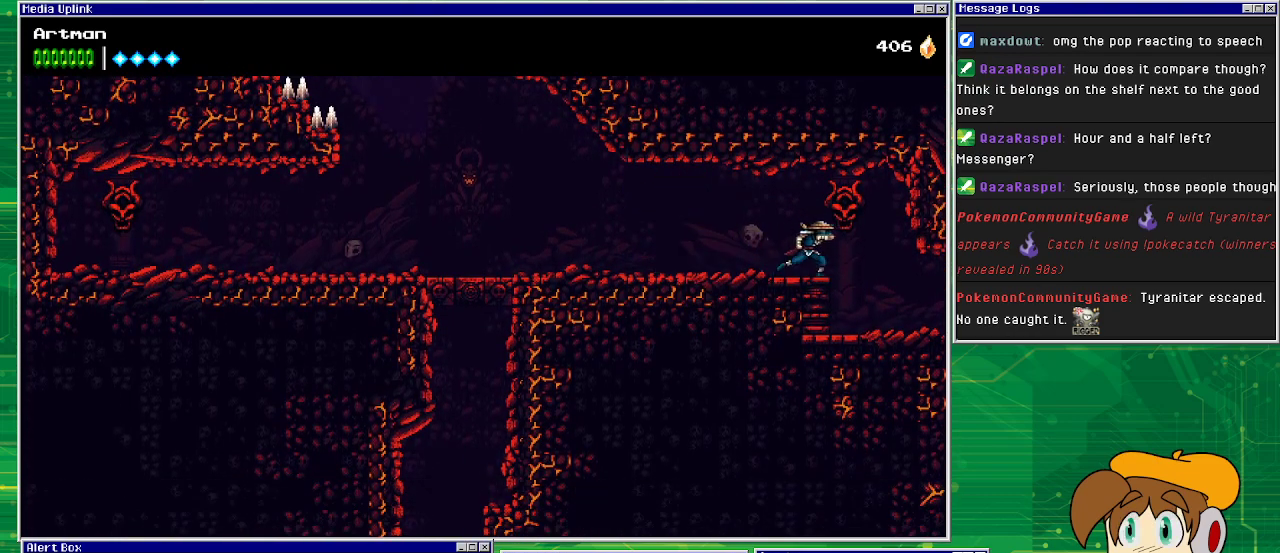
{"buttons": ["DPAD_RIGHT"], "events": []}
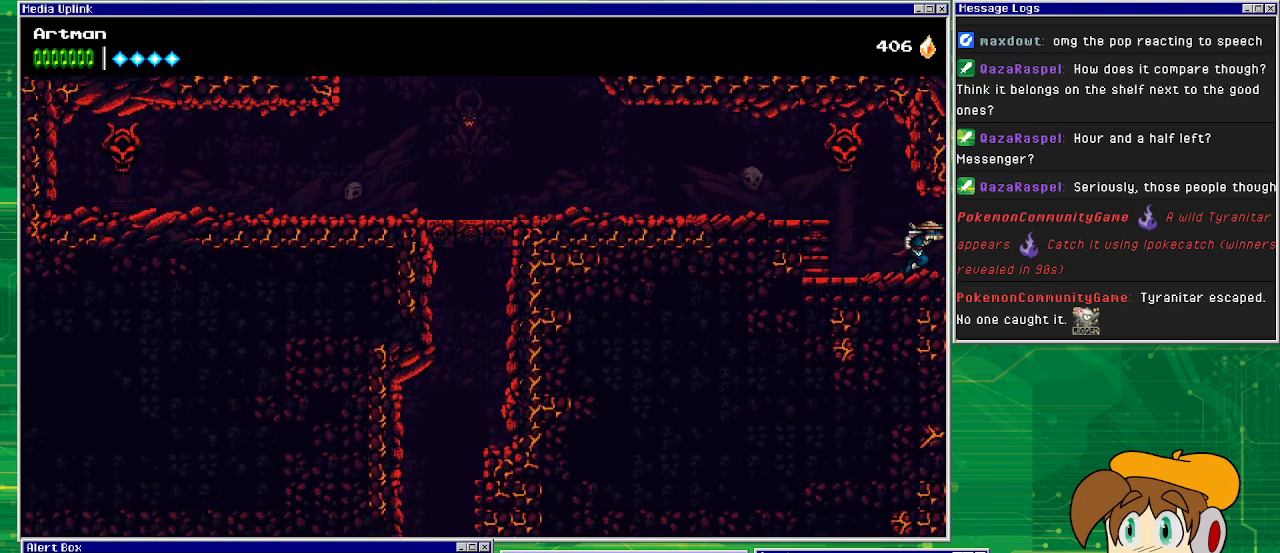
{"buttons": [], "events": [[300, "DPAD_RIGHT", "up"]]}
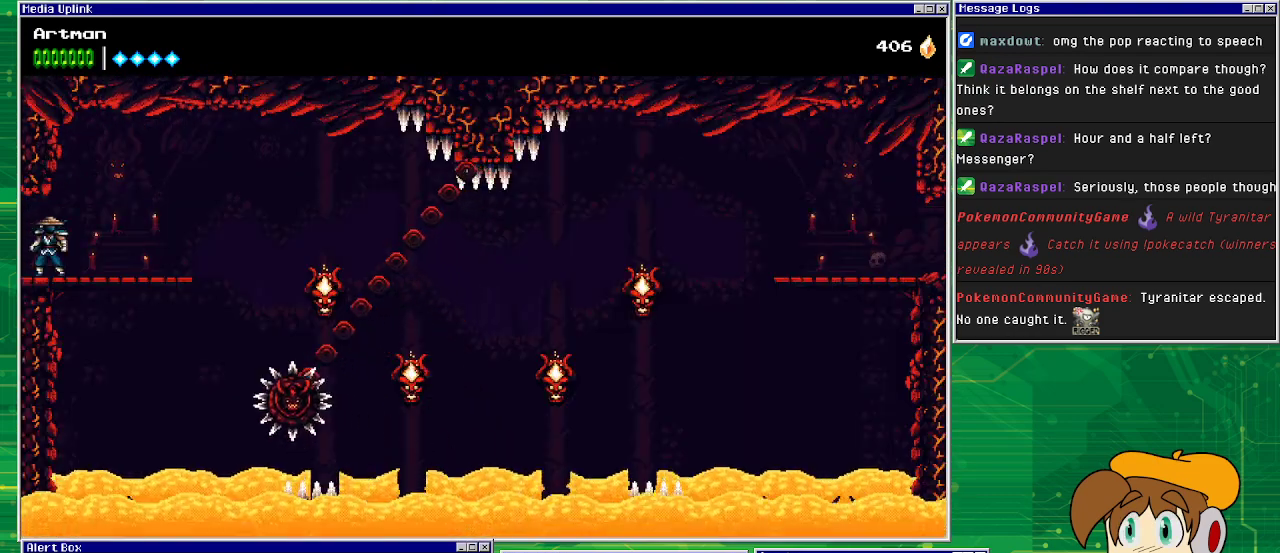
{"buttons": [], "events": []}
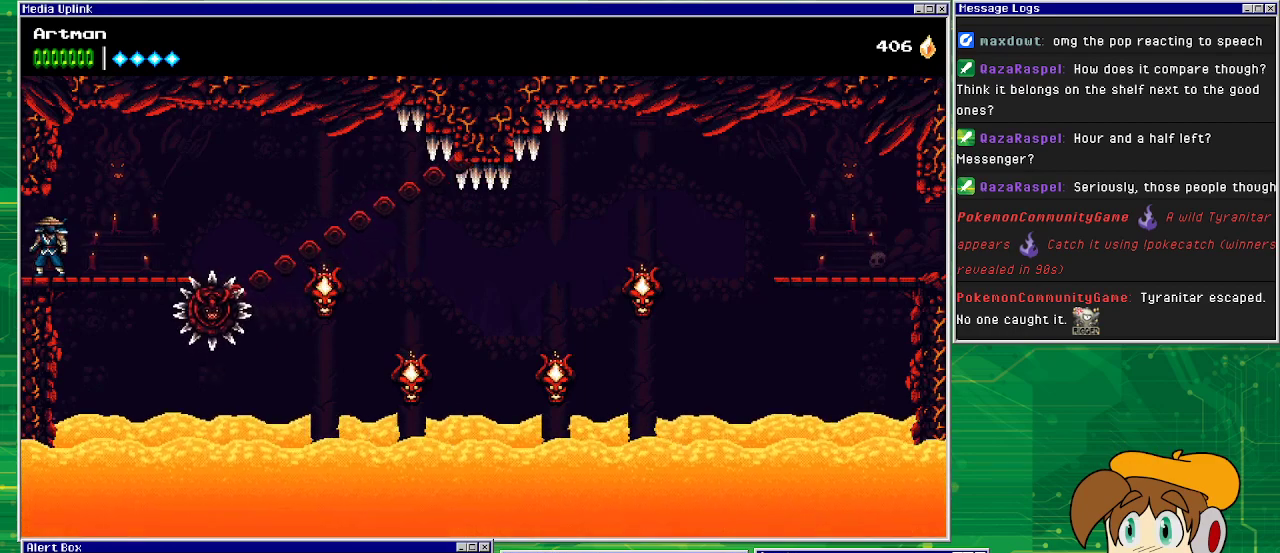
{"buttons": ["DPAD_RIGHT"], "events": [[233, "DPAD_RIGHT", "down"]]}
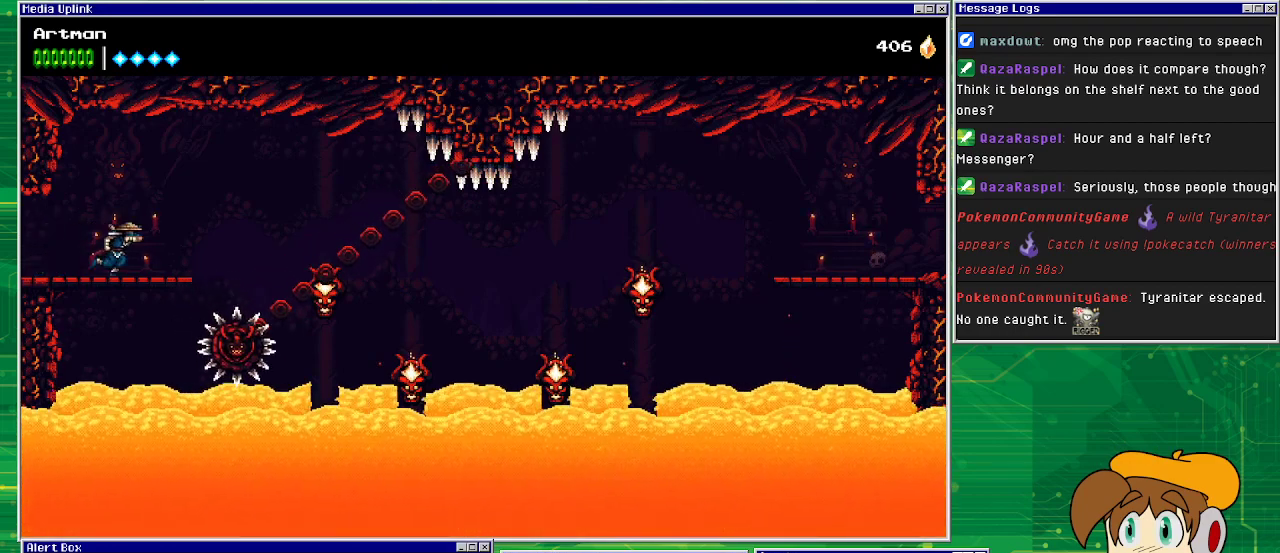
{"buttons": [], "events": [[233, "DPAD_RIGHT", "up"]]}
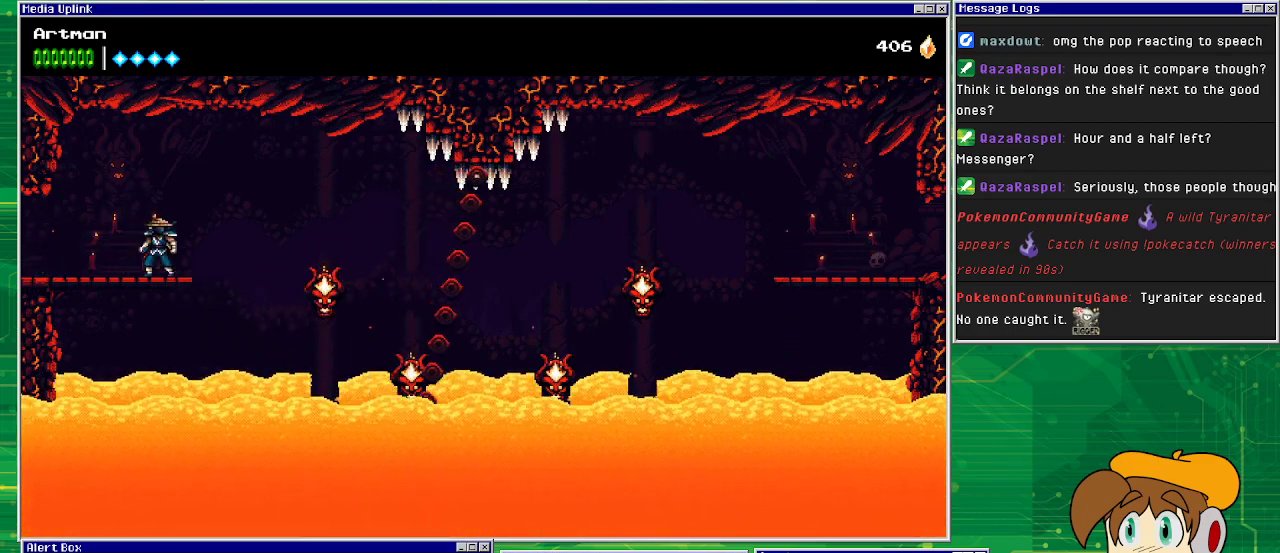
{"buttons": ["CROSS", "DPAD_RIGHT"], "events": [[400, "DPAD_RIGHT", "down"], [467, "CROSS", "down"]]}
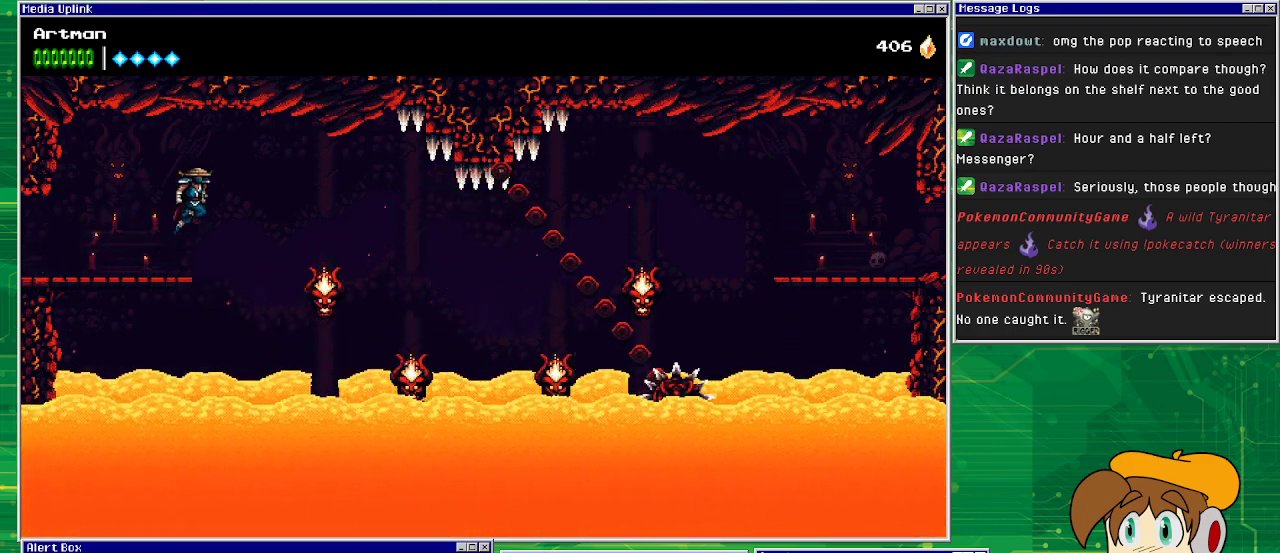
{"buttons": ["DPAD_RIGHT"], "events": [[167, "CROSS", "up"]]}
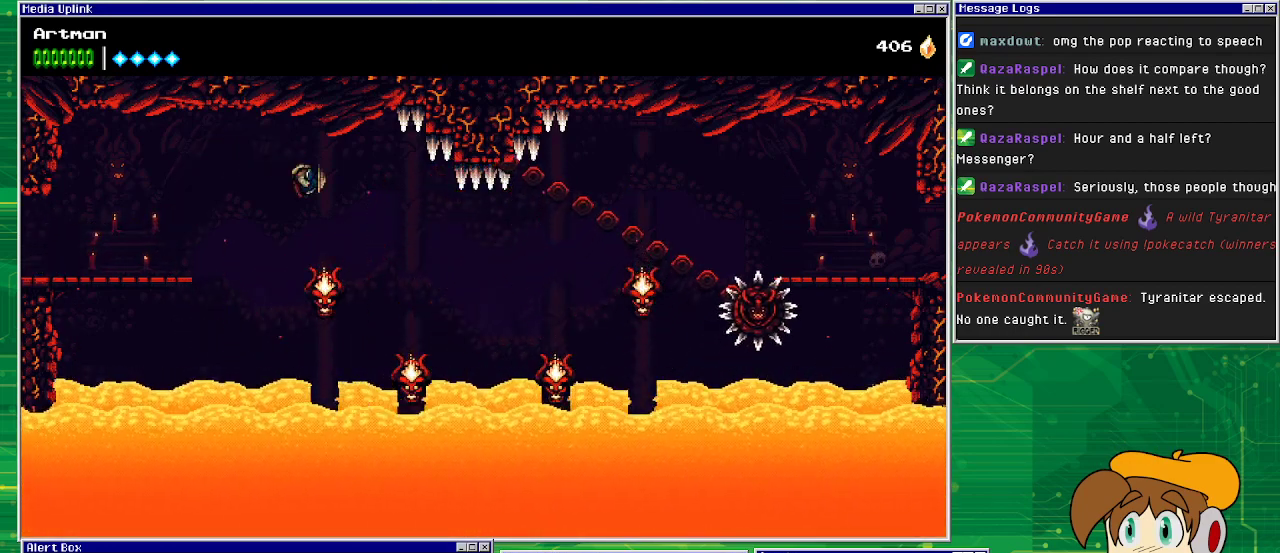
{"buttons": ["CROSS"], "events": [[133, "CROSS", "down"], [167, "DPAD_RIGHT", "up"], [233, "SQUARE", "down"], [367, "SQUARE", "up"]]}
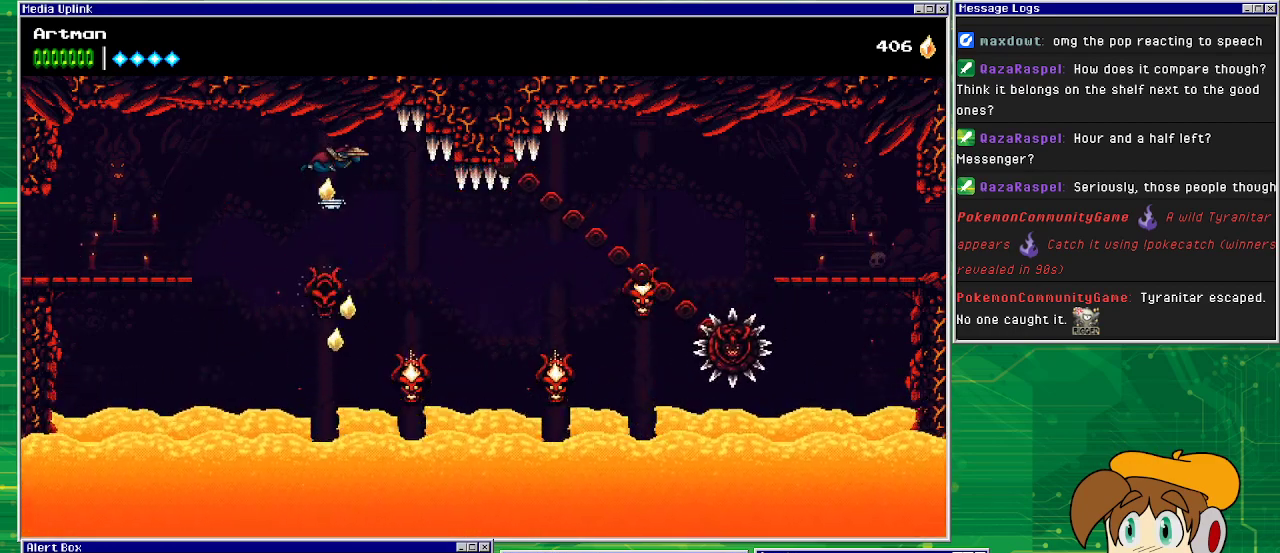
{"buttons": ["CROSS", "DPAD_RIGHT"], "events": [[300, "DPAD_RIGHT", "down"]]}
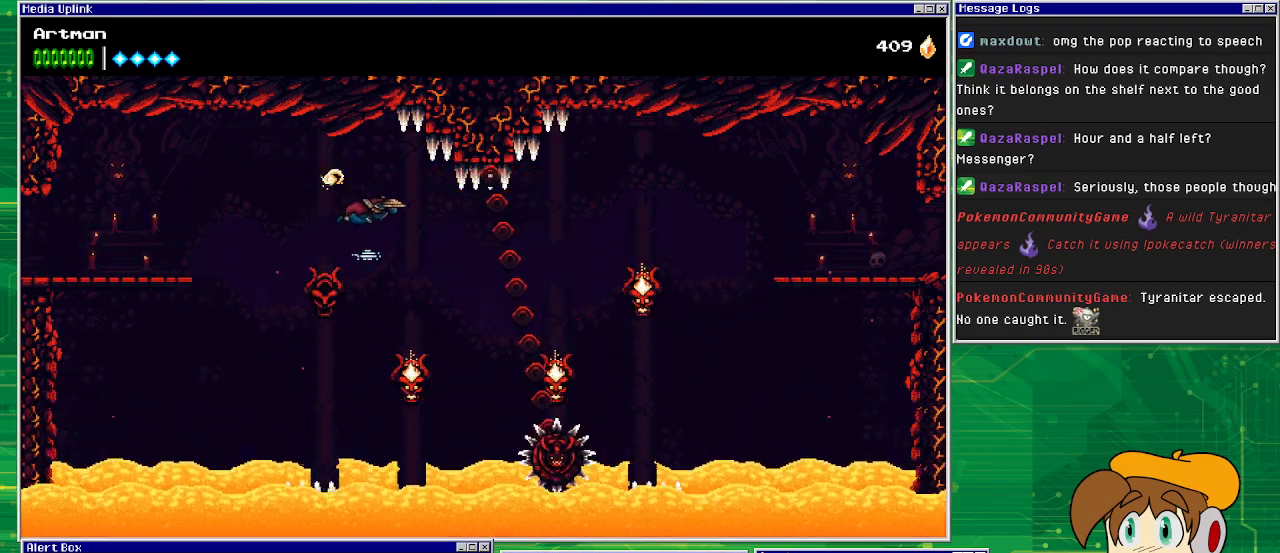
{"buttons": ["CROSS", "SQUARE", "DPAD_RIGHT"], "events": [[200, "DPAD_RIGHT", "up"], [433, "DPAD_RIGHT", "down"], [500, "SQUARE", "down"]]}
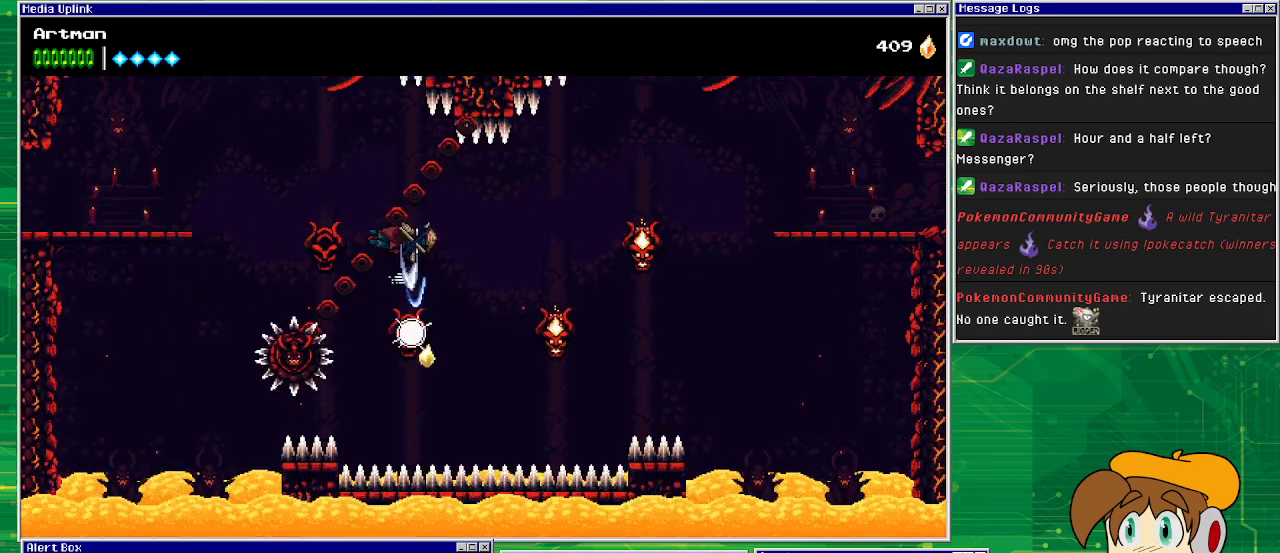
{"buttons": ["CROSS", "DPAD_RIGHT"], "events": [[100, "SQUARE", "up"]]}
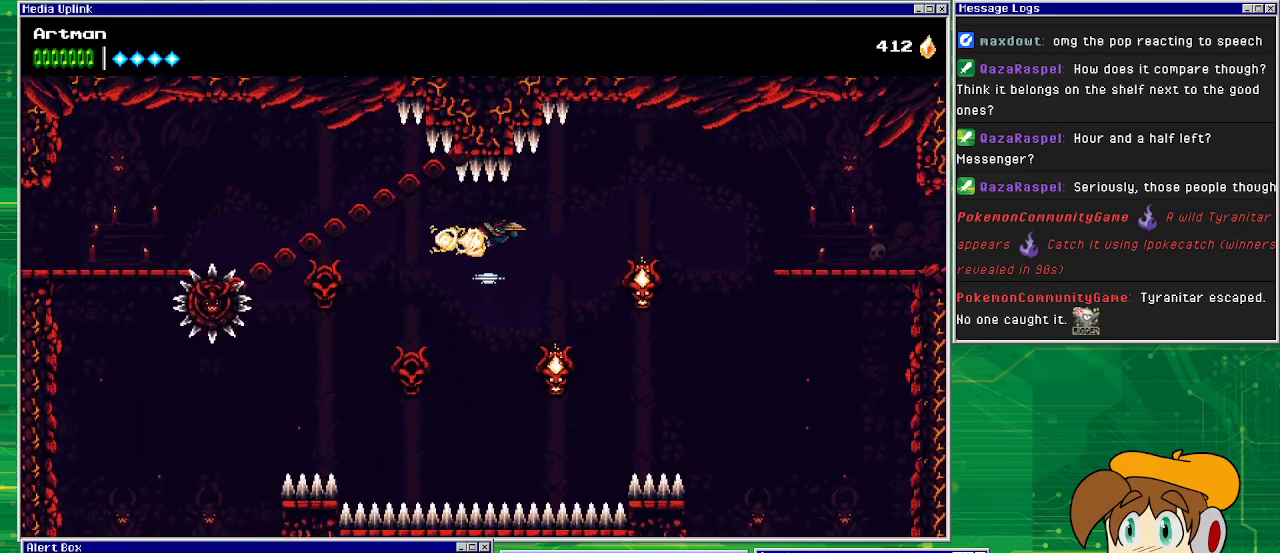
{"buttons": ["CROSS", "DPAD_RIGHT"], "events": [[267, "DPAD_RIGHT", "up"], [400, "DPAD_RIGHT", "down"], [400, "SQUARE", "down"], [500, "SQUARE", "up"]]}